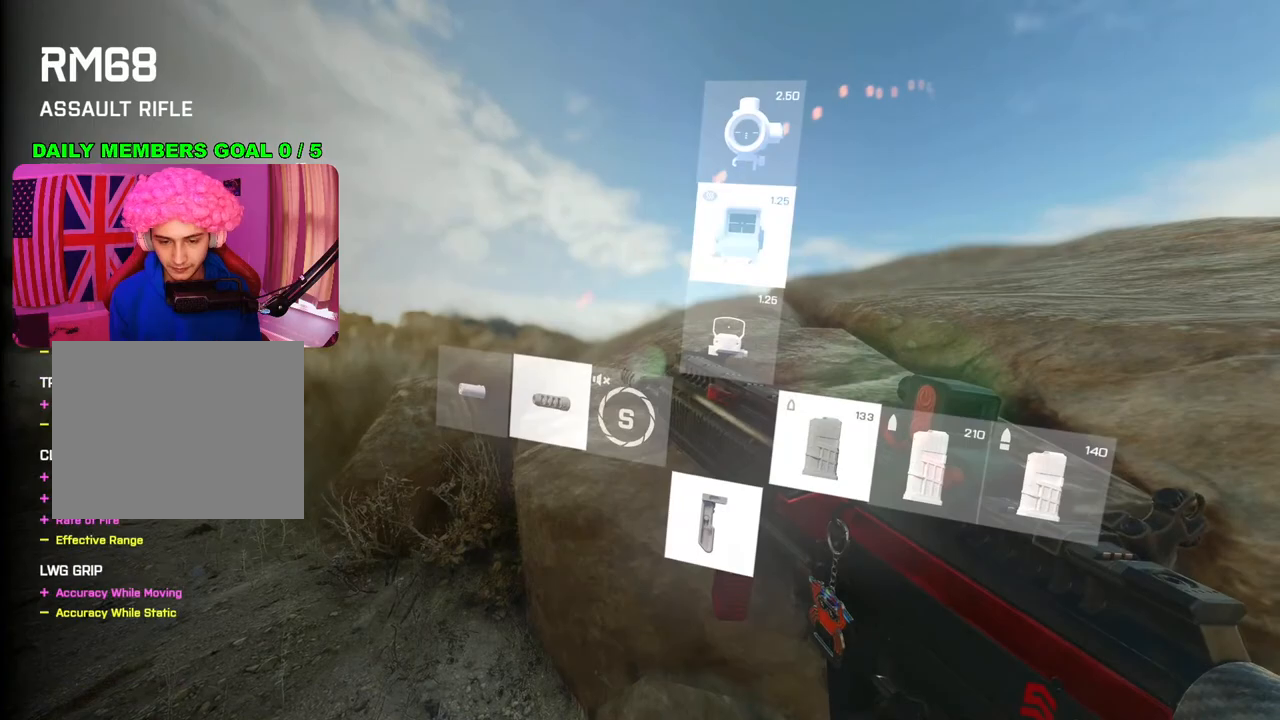
Gameplay with a controller (PlayStation layout); each line is a JSON object with the inputs held at the frame after it. "events" lists button and stick changes between this image and that frame as [ms after this image, input, new state], when the widget could be followed in between.
{"buttons": [], "left_stick": "center", "right_stick": "center", "events": [[150, "TRIANGLE", "up"]]}
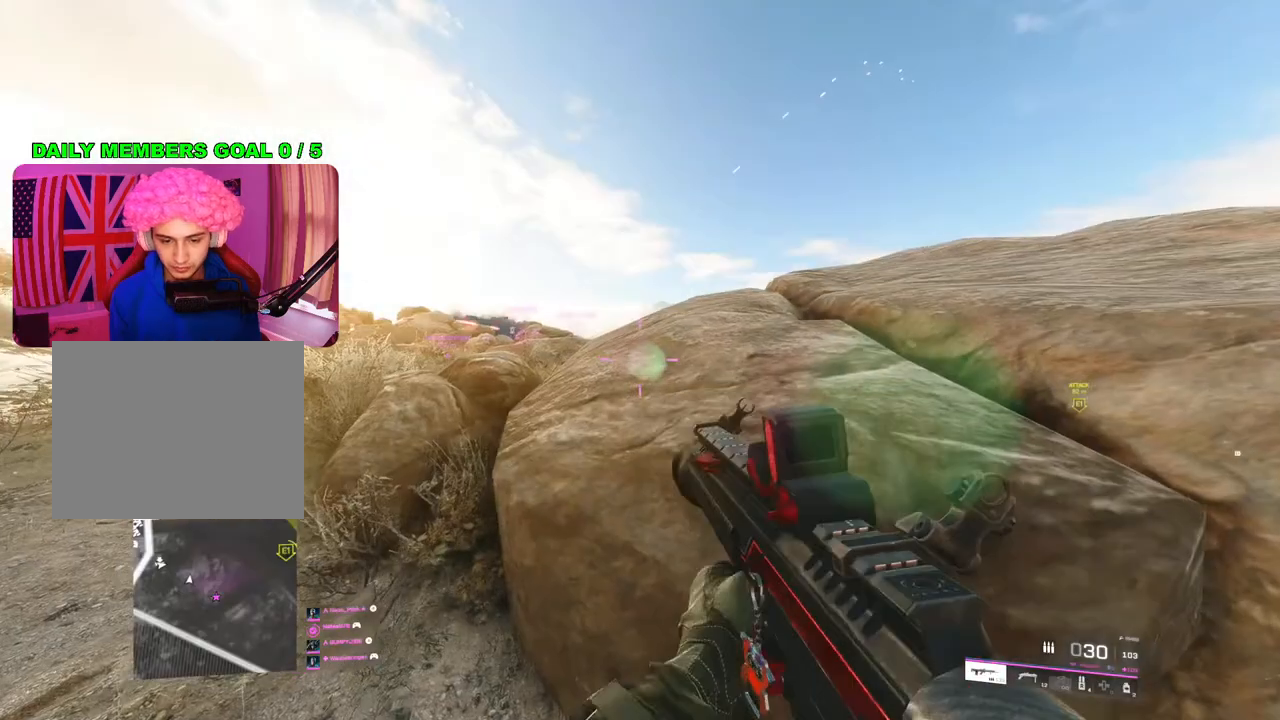
{"buttons": ["L2"], "left_stick": "center", "right_stick": "center", "events": [[200, "R3", "down"], [283, "R3", "up"], [433, "L2", "down"]]}
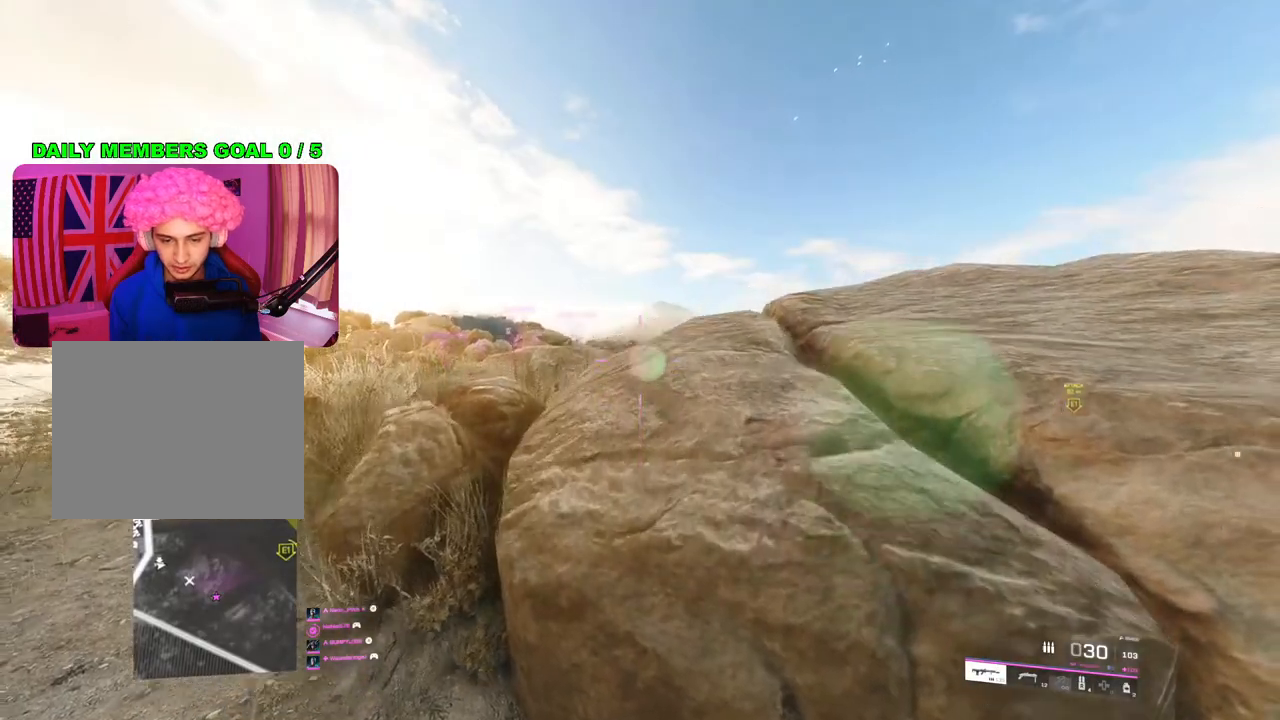
{"buttons": ["L2"], "left_stick": "center", "right_stick": "up", "events": [[117, "left_stick", "up-right"], [283, "left_stick", "center"], [450, "right_stick", "up"]]}
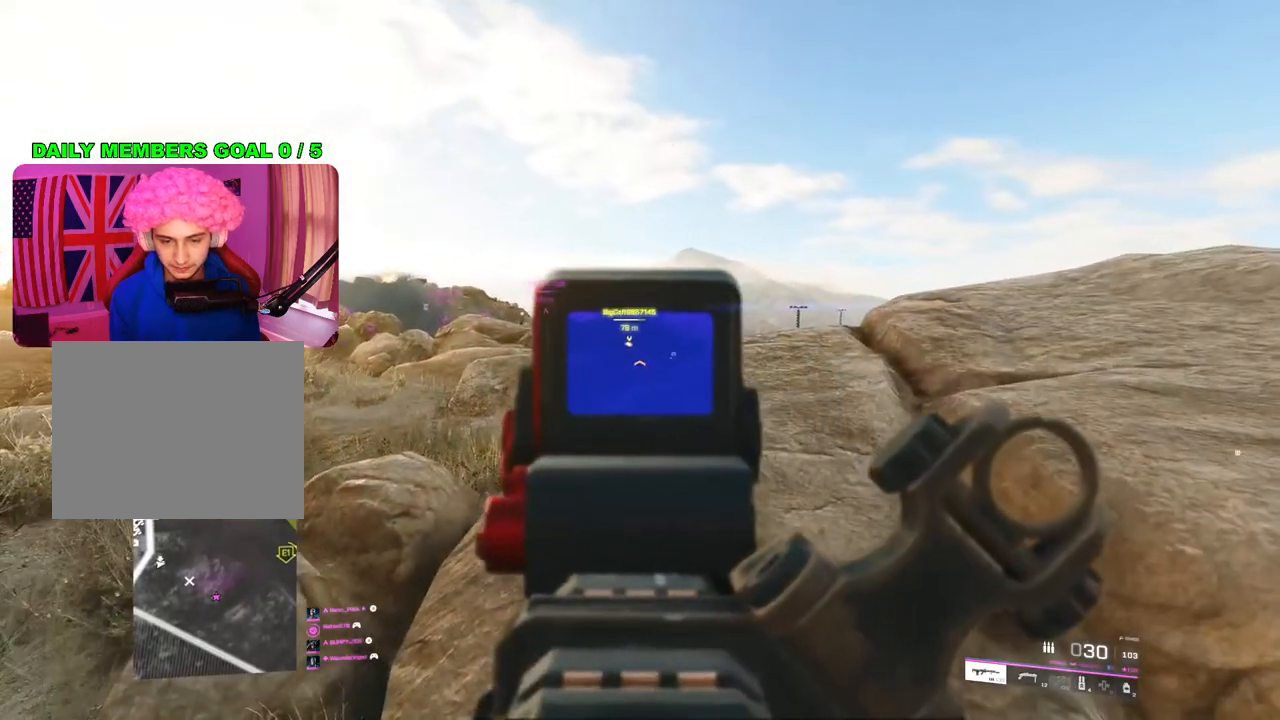
{"buttons": ["L2"], "left_stick": "center", "right_stick": "center", "events": [[450, "right_stick", "center"]]}
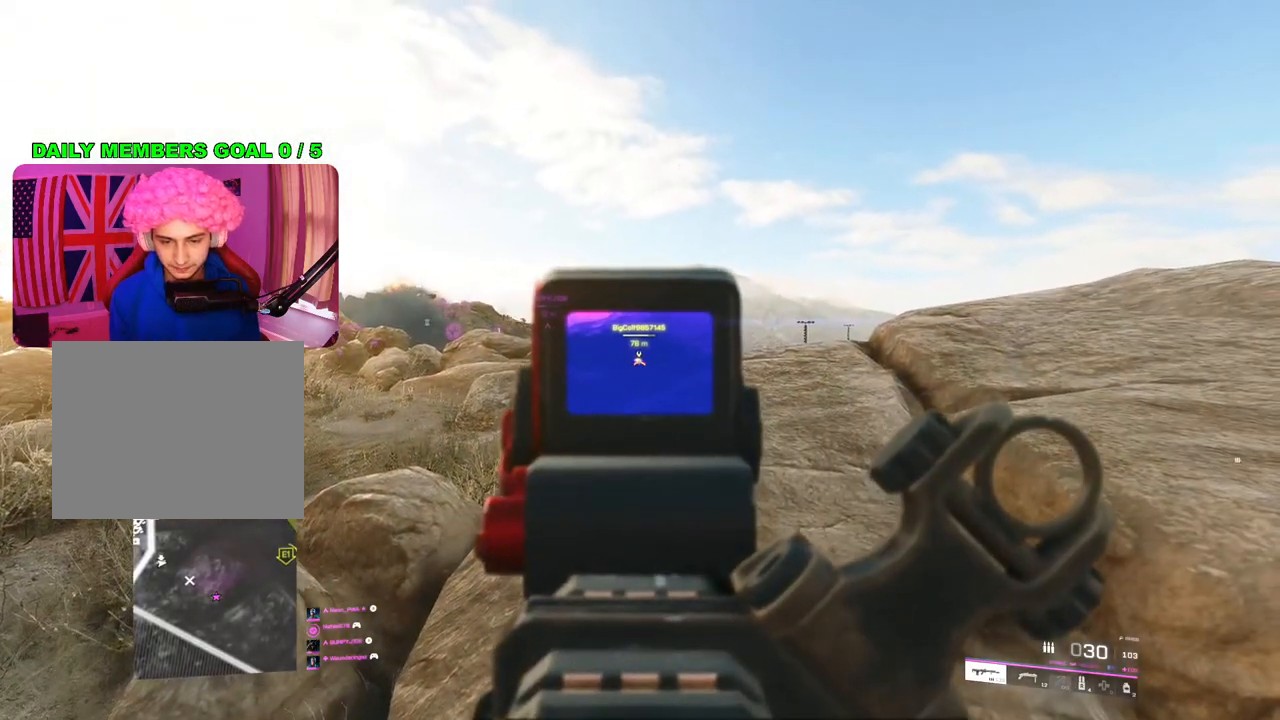
{"buttons": ["L2", "R2"], "left_stick": "center", "right_stick": "center", "events": [[50, "R2", "down"]]}
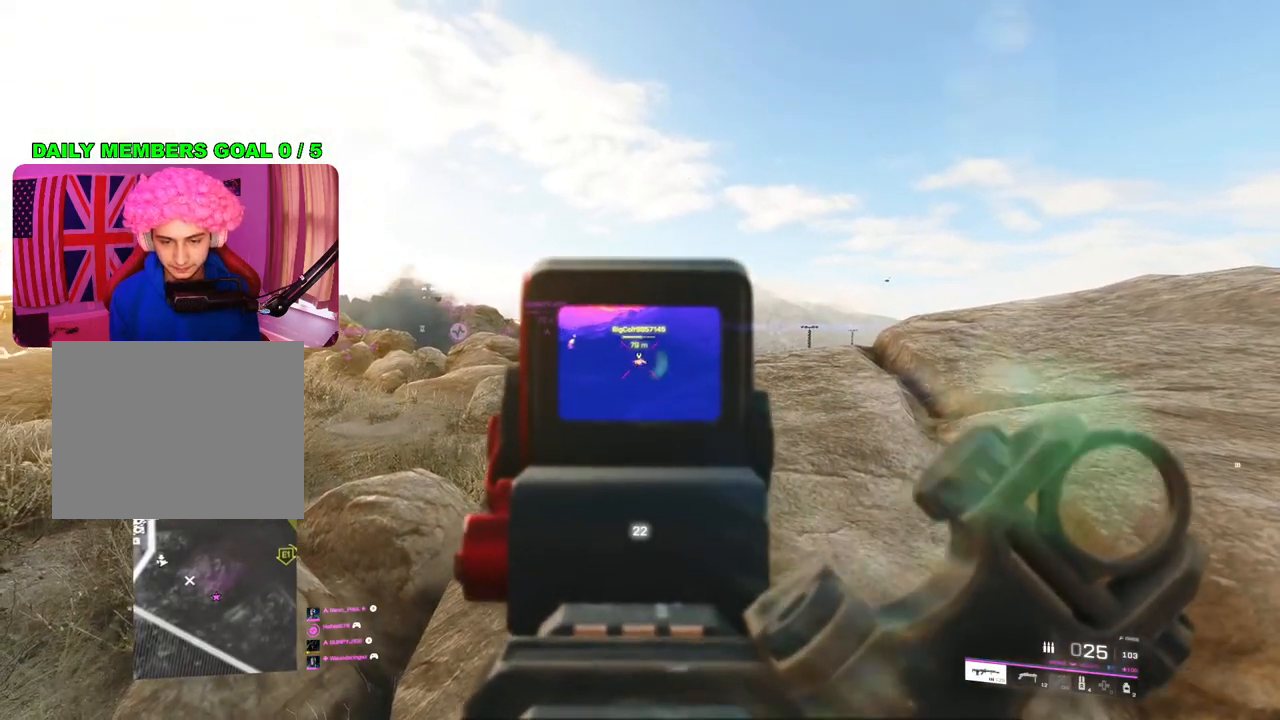
{"buttons": ["L2", "R2"], "left_stick": "center", "right_stick": "center", "events": []}
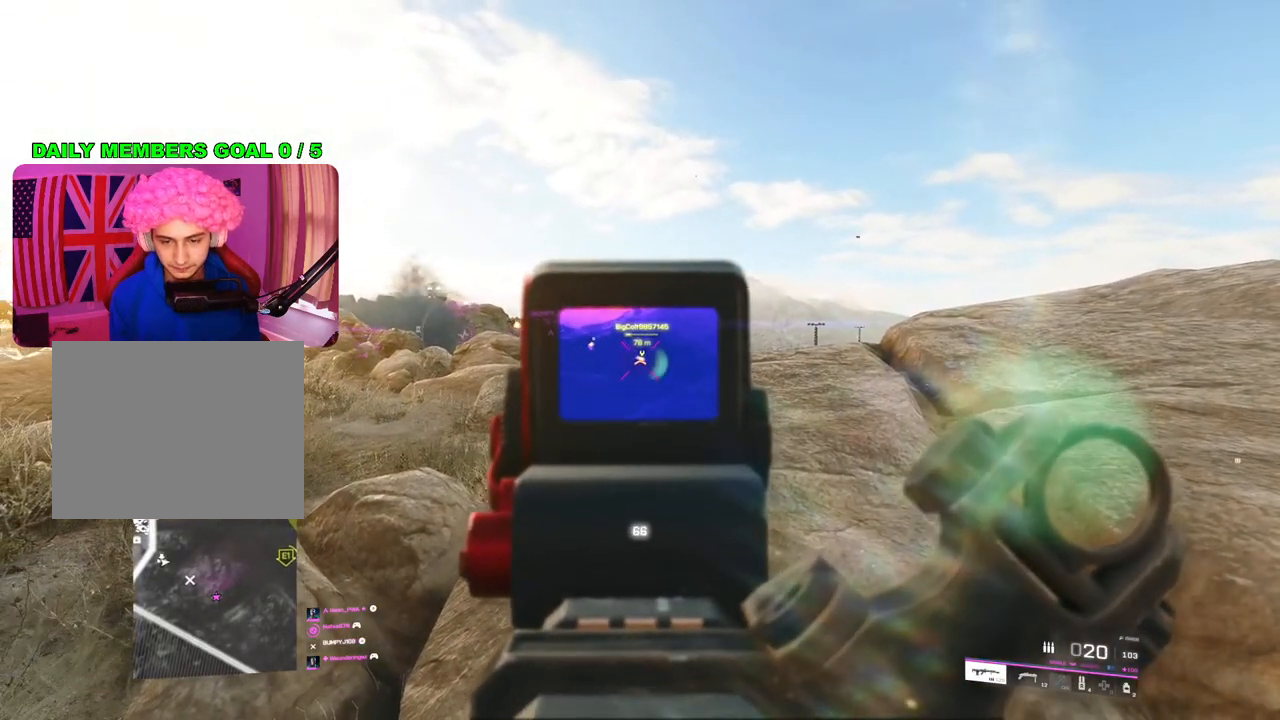
{"buttons": [], "left_stick": "left", "right_stick": "right", "events": [[300, "R2", "up"], [383, "L2", "up"], [433, "right_stick", "right"], [450, "left_stick", "left"]]}
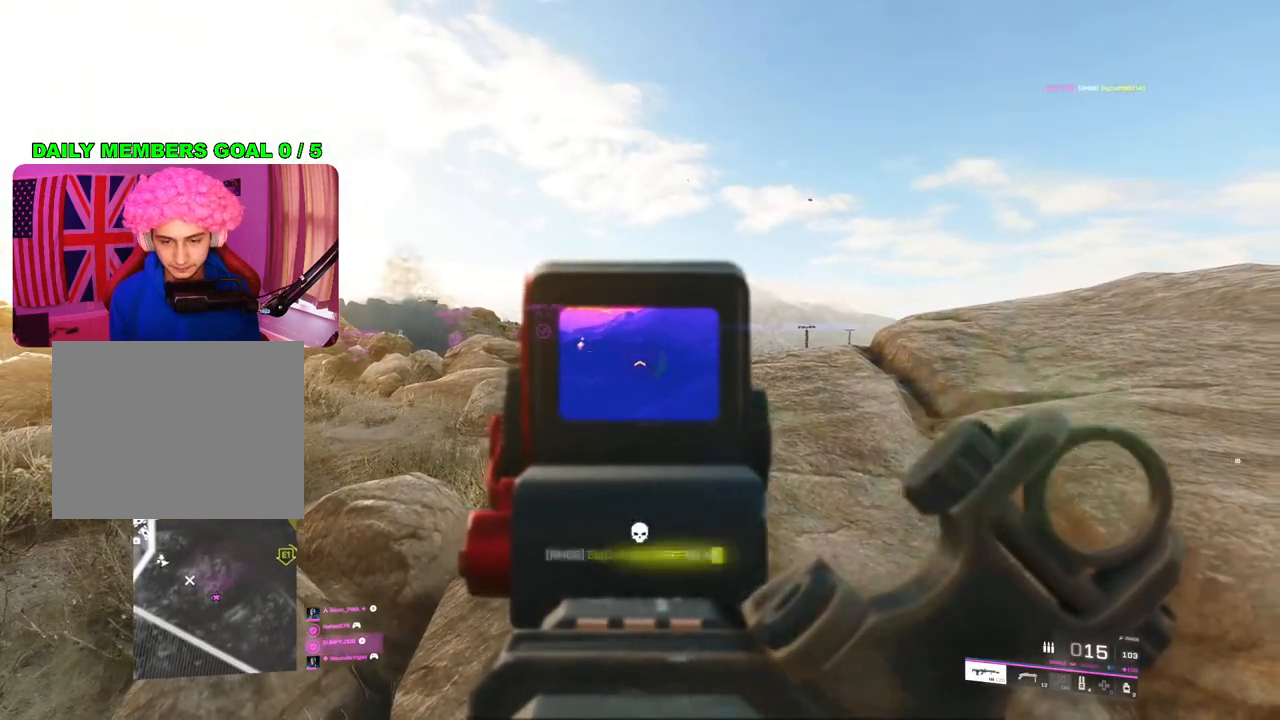
{"buttons": [], "left_stick": "right", "right_stick": "down-right", "events": [[167, "left_stick", "right"], [183, "right_stick", "down-right"]]}
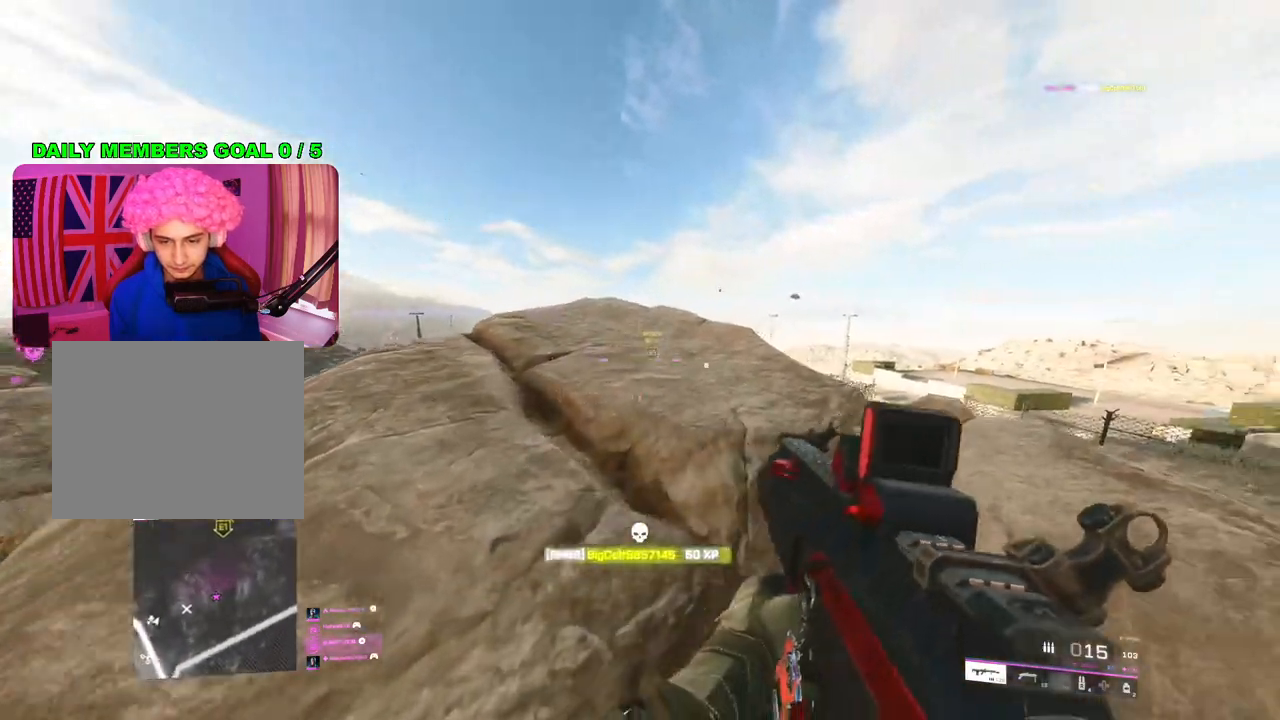
{"buttons": ["L2"], "left_stick": "left", "right_stick": "right", "events": [[133, "left_stick", "up-right"], [200, "L2", "down"], [200, "right_stick", "center"], [267, "left_stick", "left"], [267, "right_stick", "right"]]}
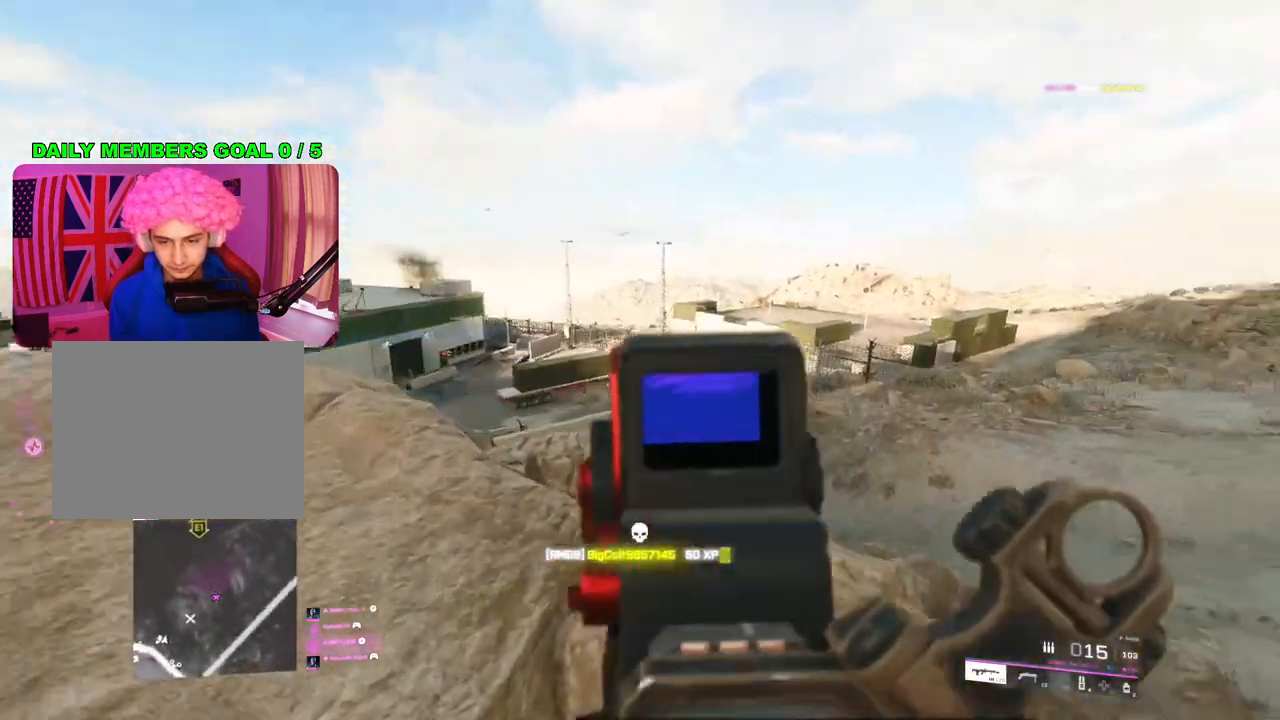
{"buttons": ["L2"], "left_stick": "right", "right_stick": "up", "events": [[83, "left_stick", "down-left"], [150, "right_stick", "center"], [183, "left_stick", "center"], [300, "right_stick", "left"], [450, "left_stick", "right"], [483, "right_stick", "up"]]}
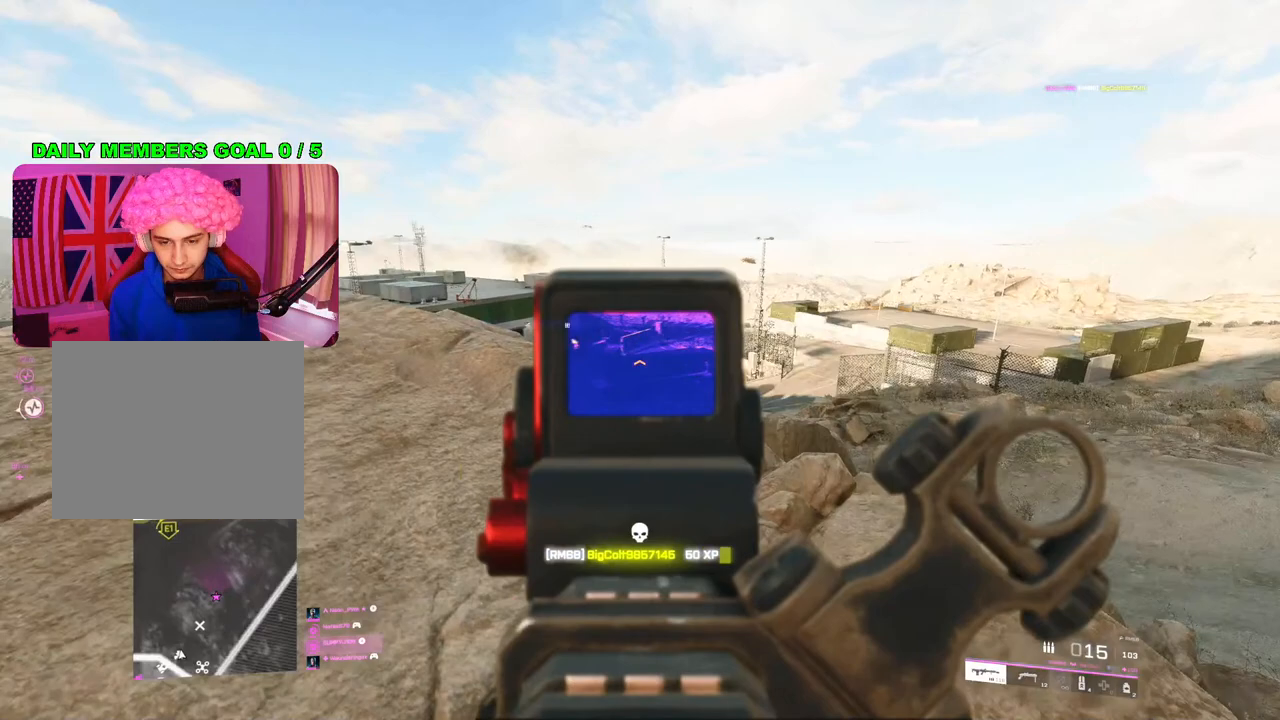
{"buttons": ["L2"], "left_stick": "right", "right_stick": "down", "events": [[100, "right_stick", "up-left"], [117, "left_stick", "down-left"], [200, "right_stick", "center"], [233, "left_stick", "center"], [283, "left_stick", "right"], [350, "right_stick", "down-right"], [450, "right_stick", "down"]]}
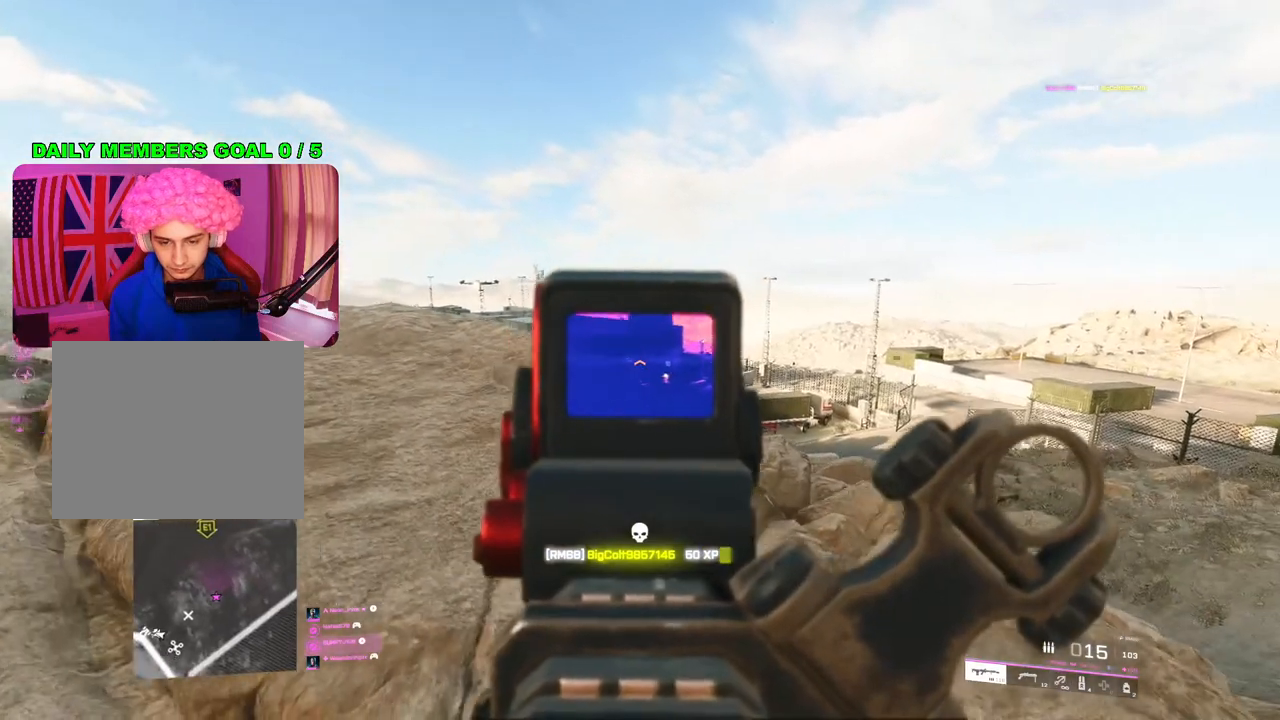
{"buttons": ["L2"], "left_stick": "up-right", "right_stick": "left", "events": [[150, "left_stick", "left"], [150, "right_stick", "down-right"], [333, "right_stick", "center"], [400, "right_stick", "down"], [483, "right_stick", "left"], [500, "left_stick", "up-right"]]}
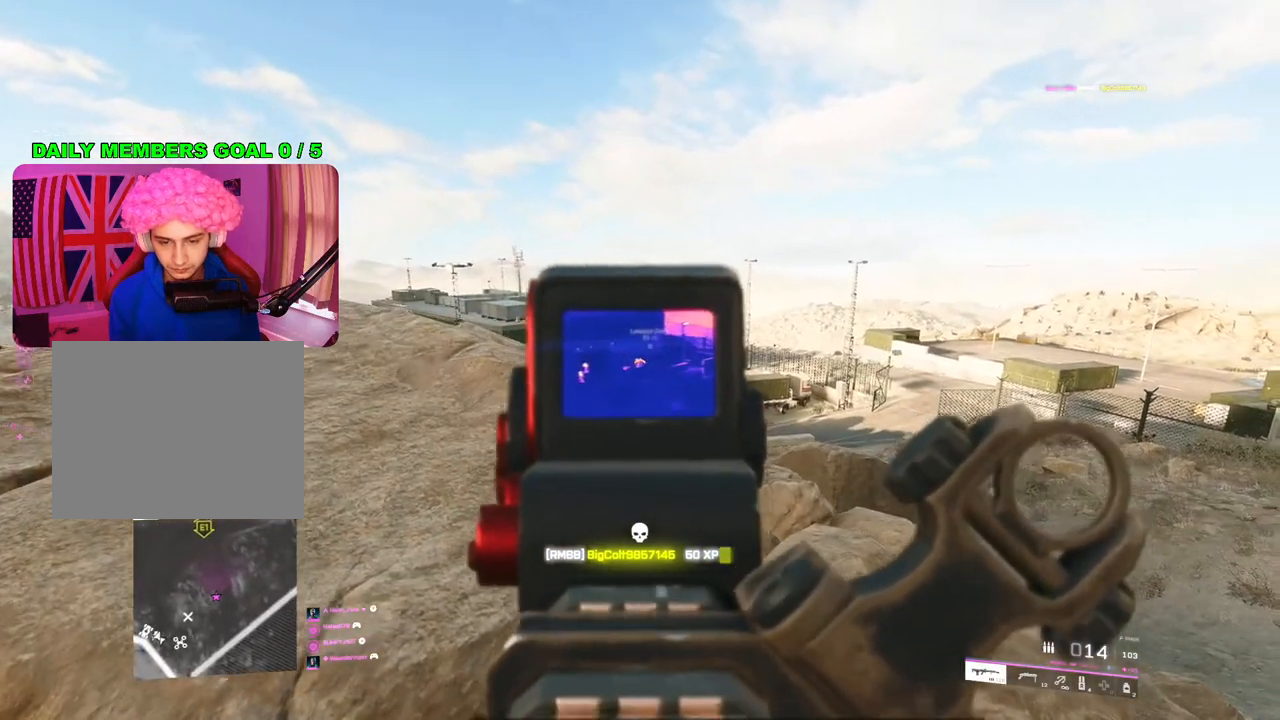
{"buttons": ["L2", "R2"], "left_stick": "center", "right_stick": "center", "events": [[50, "left_stick", "right"], [200, "left_stick", "center"], [317, "right_stick", "center"], [350, "R2", "down"]]}
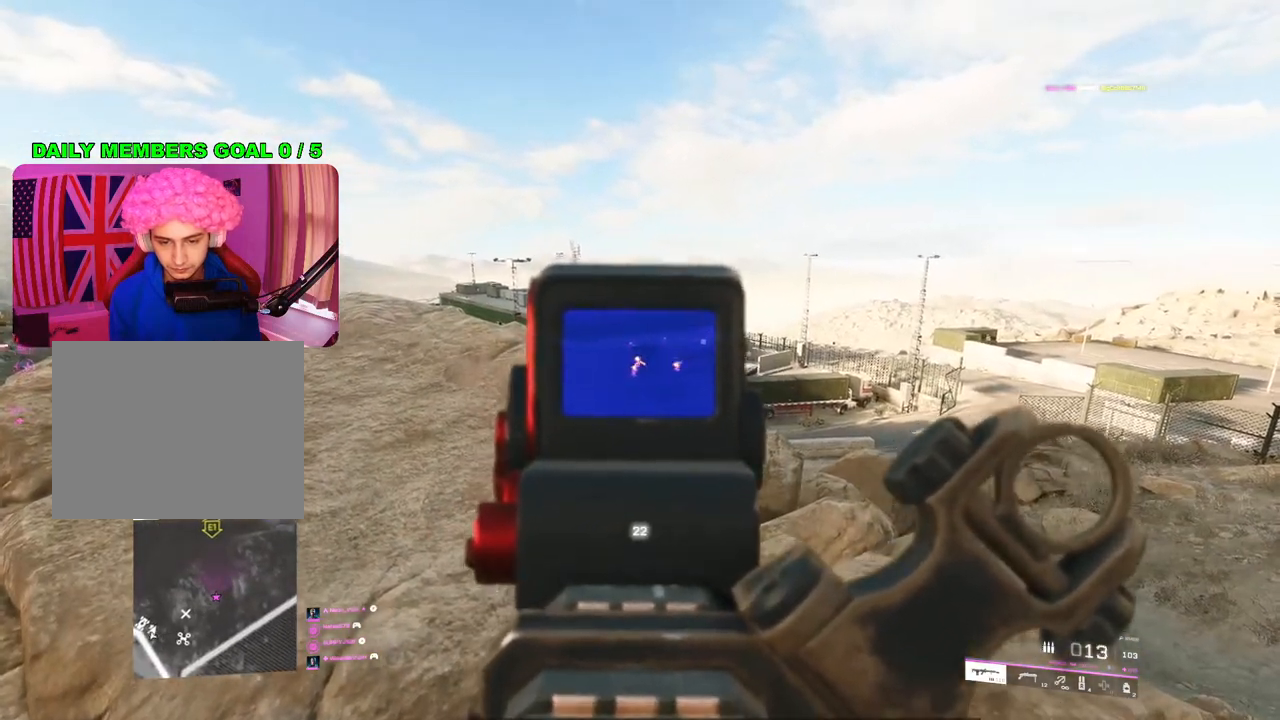
{"buttons": ["L2", "R2"], "left_stick": "down-left", "right_stick": "center", "events": [[17, "left_stick", "left"], [133, "left_stick", "center"], [300, "left_stick", "right"], [417, "left_stick", "down"], [467, "left_stick", "down-left"]]}
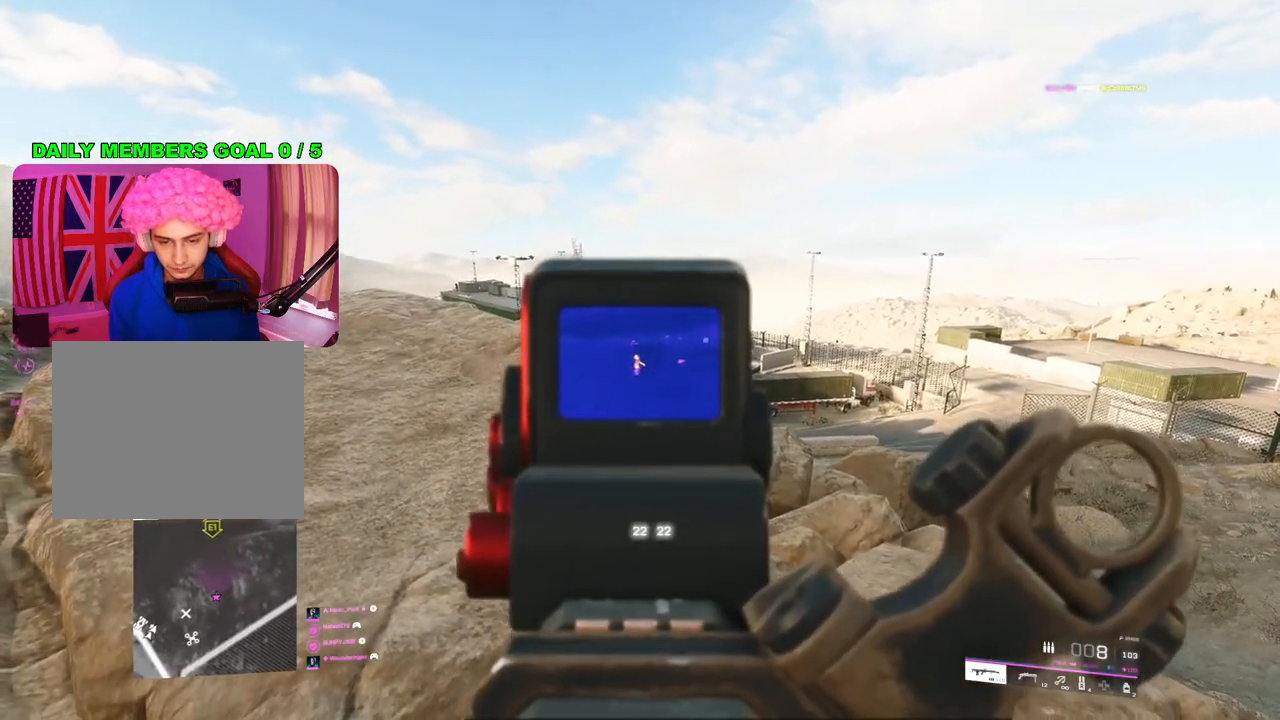
{"buttons": [], "left_stick": "down-left", "right_stick": "center", "events": [[83, "R3", "down"], [133, "L2", "up"], [167, "R3", "up"], [183, "R2", "up"]]}
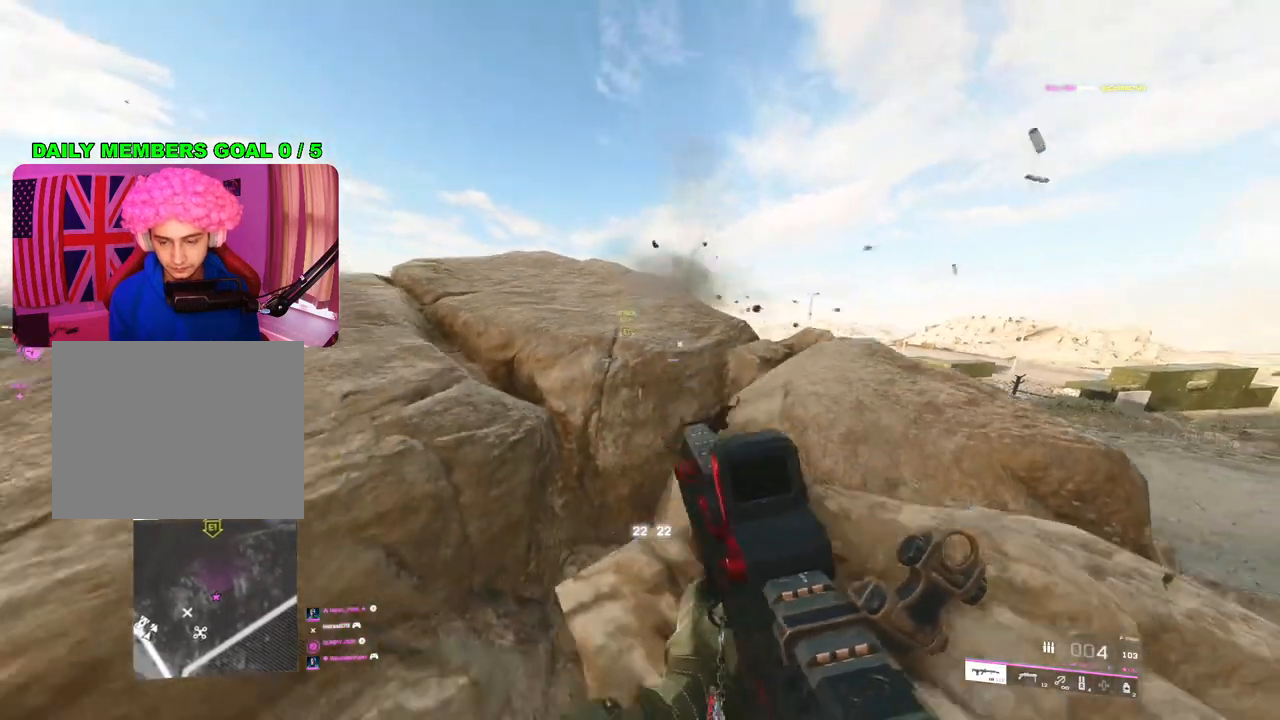
{"buttons": [], "left_stick": "up-right", "right_stick": "center", "events": [[50, "left_stick", "center"], [133, "DPAD_RIGHT", "down"], [167, "DPAD_RIGHT", "up"], [483, "left_stick", "up-right"]]}
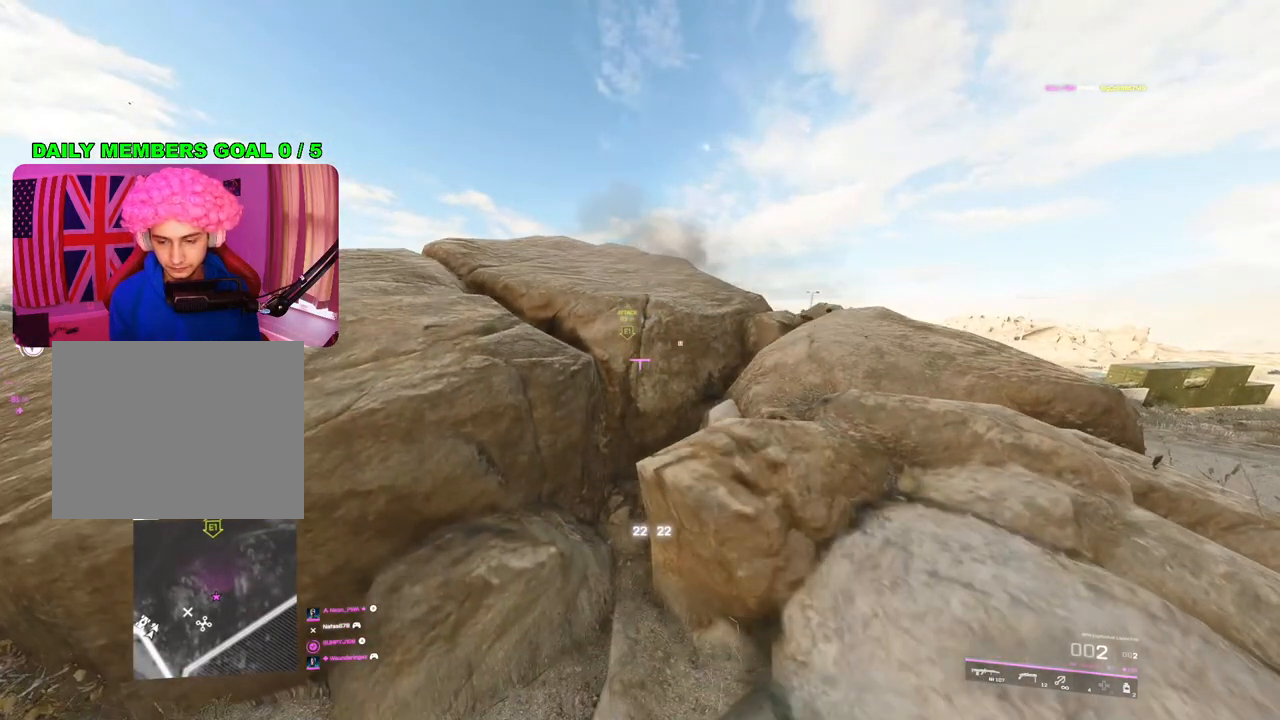
{"buttons": ["L2"], "left_stick": "center", "right_stick": "center", "events": [[83, "R3", "down"], [183, "R3", "up"], [350, "L2", "down"], [500, "left_stick", "center"]]}
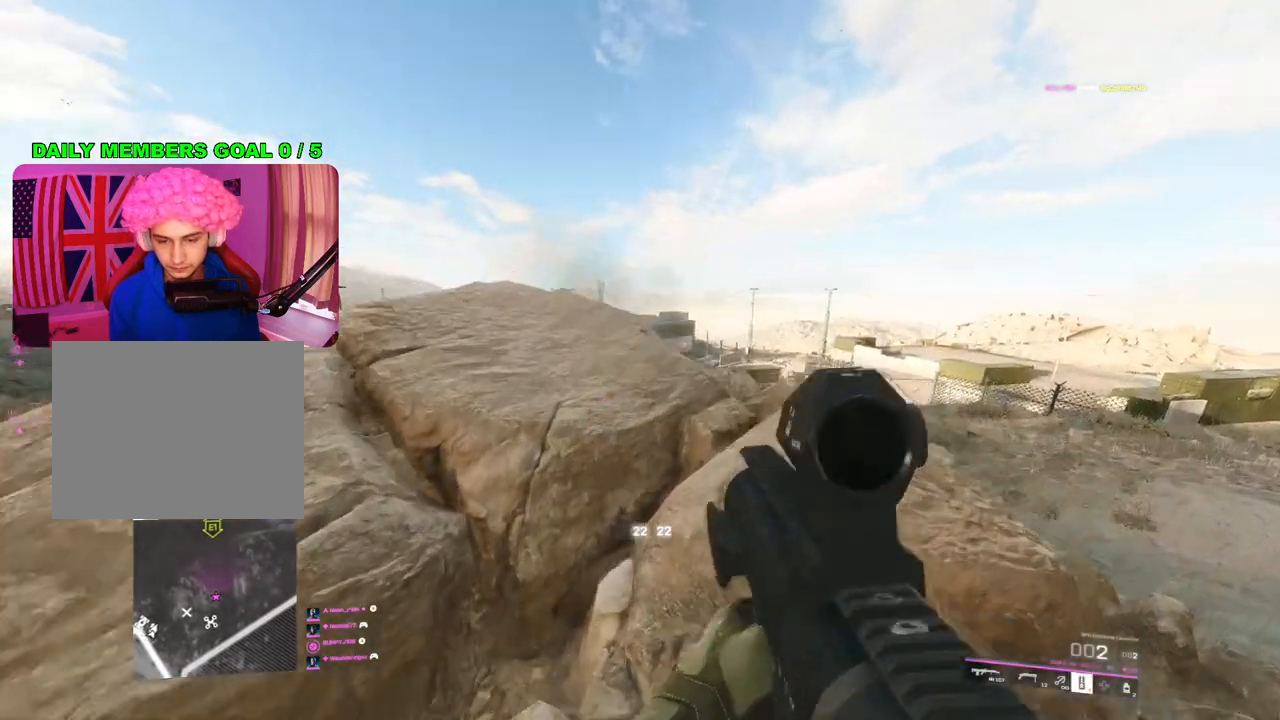
{"buttons": ["L2"], "left_stick": "right", "right_stick": "center", "events": [[367, "left_stick", "right"]]}
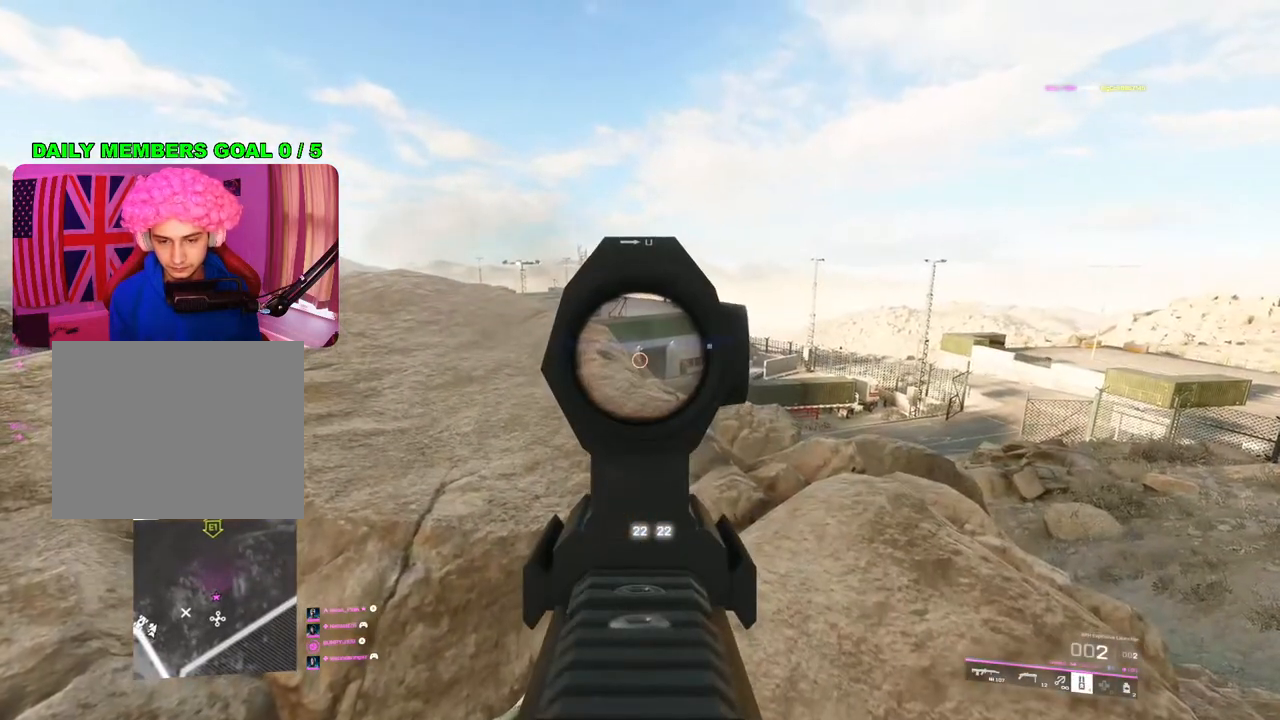
{"buttons": ["L2"], "left_stick": "left", "right_stick": "center", "events": [[117, "left_stick", "left"], [167, "R2", "down"], [167, "left_stick", "center"], [250, "left_stick", "left"], [267, "R2", "up"], [367, "left_stick", "center"], [433, "left_stick", "left"]]}
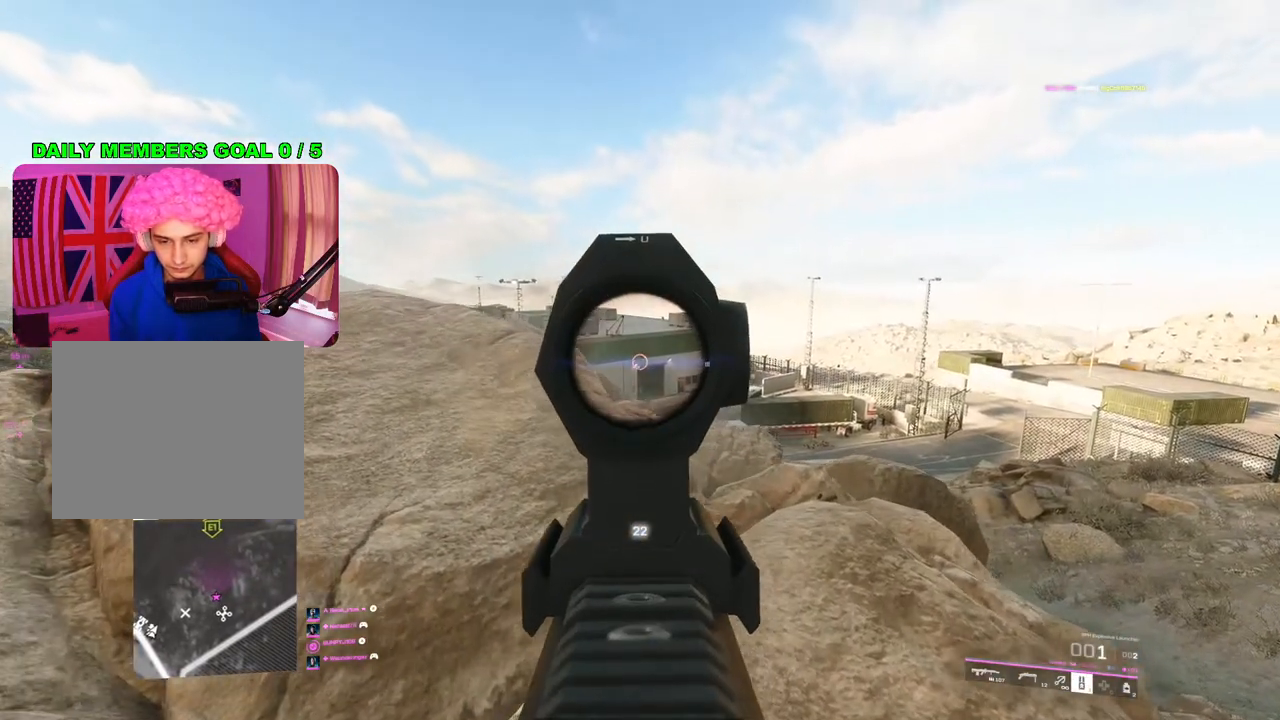
{"buttons": ["L2"], "left_stick": "right", "right_stick": "down", "events": [[183, "left_stick", "right"], [417, "right_stick", "down"]]}
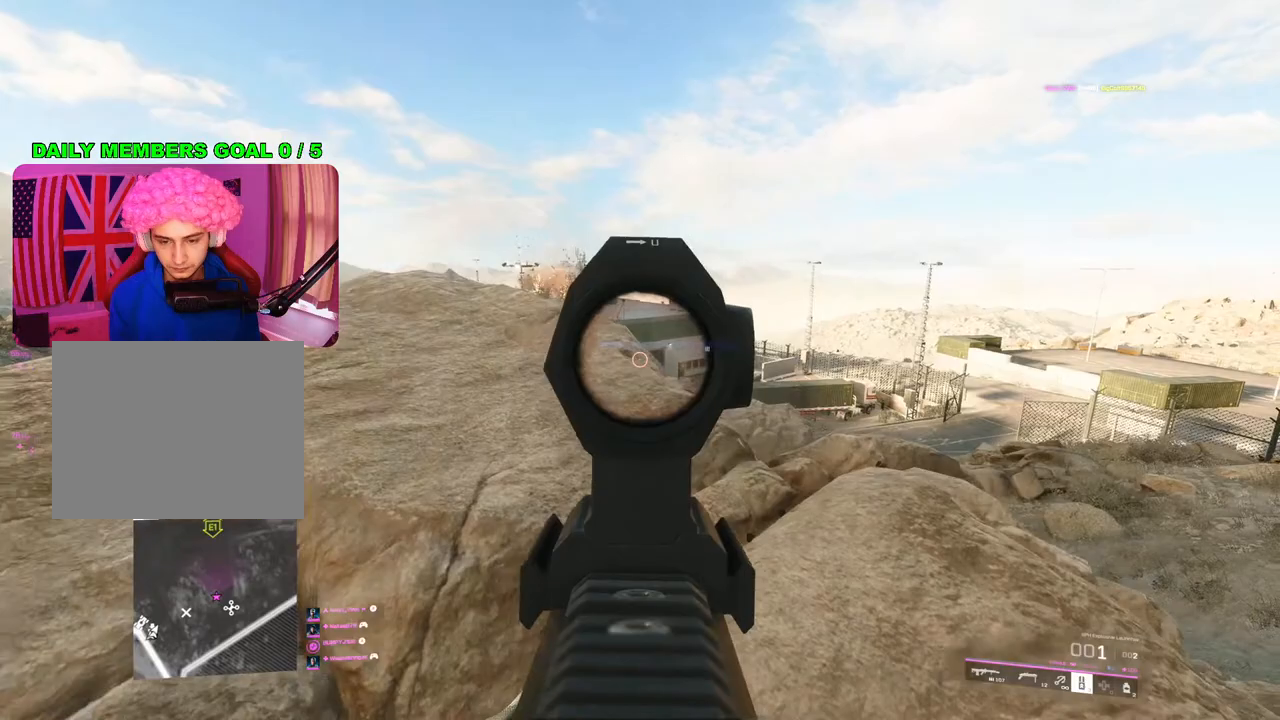
{"buttons": ["R3"], "left_stick": "left", "right_stick": "center", "events": [[100, "left_stick", "left"], [117, "right_stick", "center"], [133, "R2", "down"], [217, "L2", "up"], [217, "R2", "up"], [333, "R3", "down"]]}
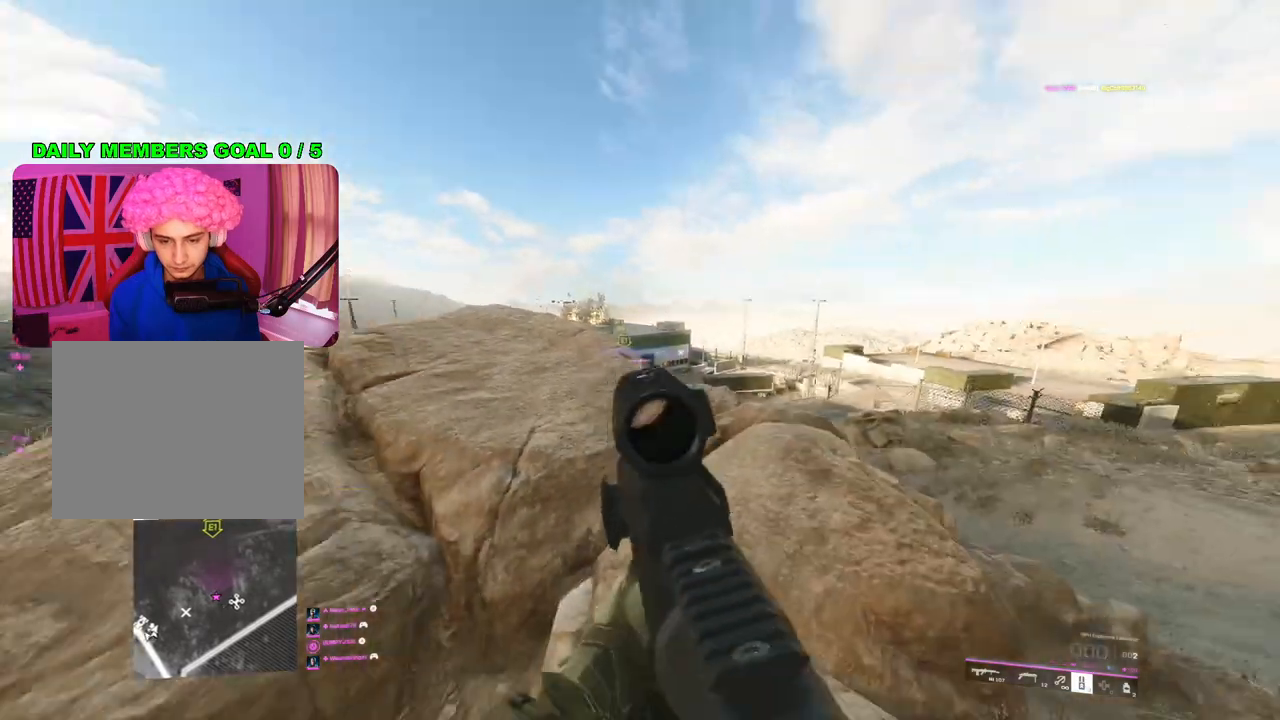
{"buttons": [], "left_stick": "left", "right_stick": "center", "events": [[150, "R3", "up"]]}
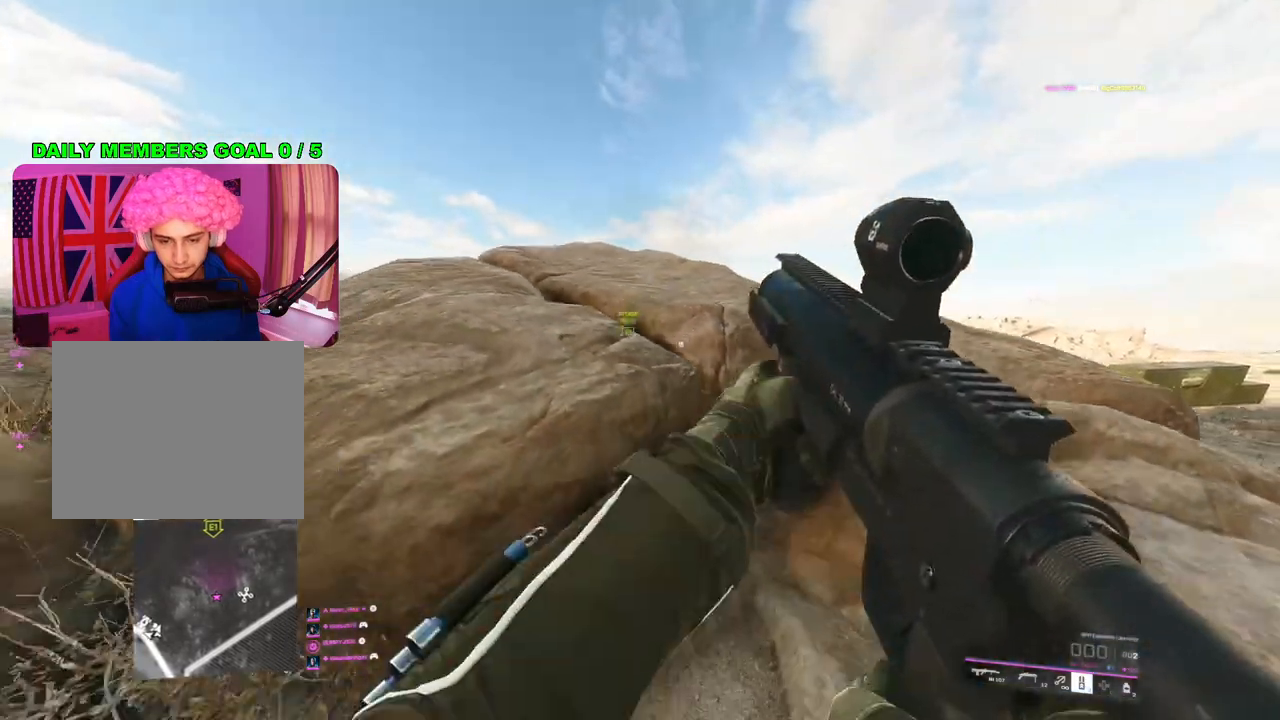
{"buttons": [], "left_stick": "center", "right_stick": "center", "events": [[33, "left_stick", "center"]]}
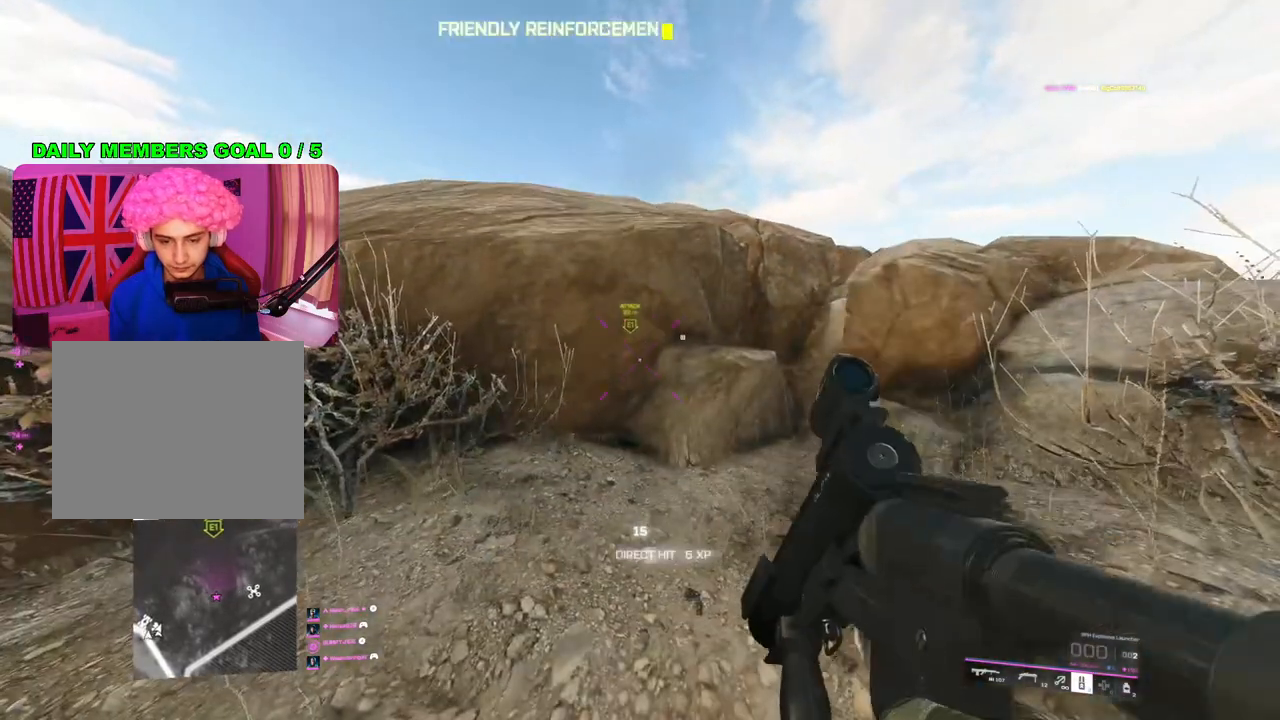
{"buttons": [], "left_stick": "center", "right_stick": "center", "events": []}
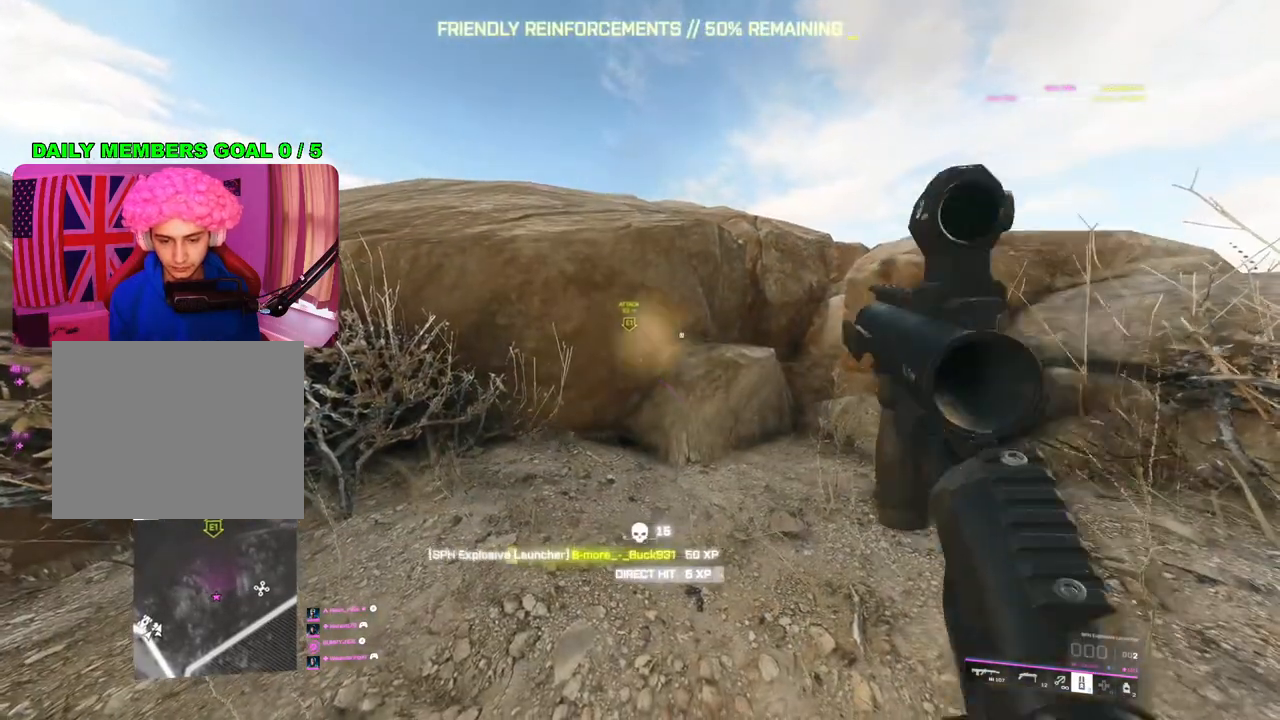
{"buttons": [], "left_stick": "down-right", "right_stick": "center", "events": [[133, "left_stick", "up-right"], [183, "L3", "down"], [283, "L3", "up"], [433, "left_stick", "down-right"]]}
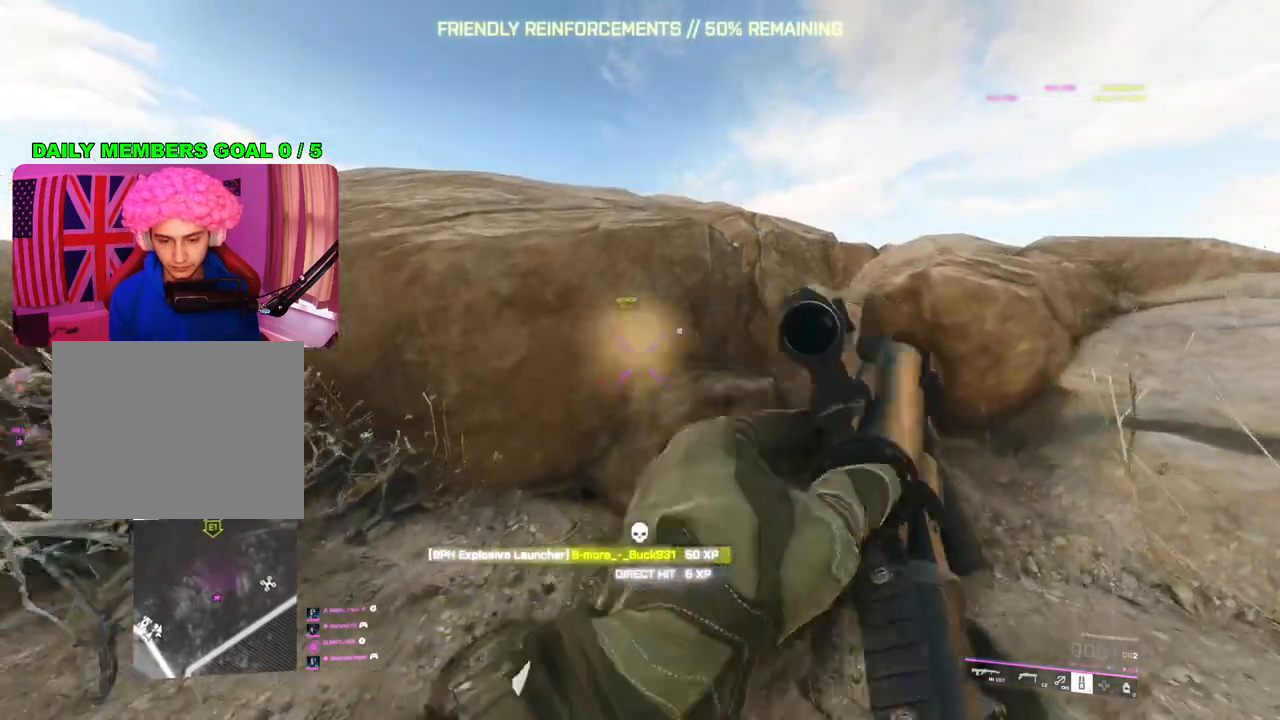
{"buttons": [], "left_stick": "right", "right_stick": "center", "events": [[117, "left_stick", "right"]]}
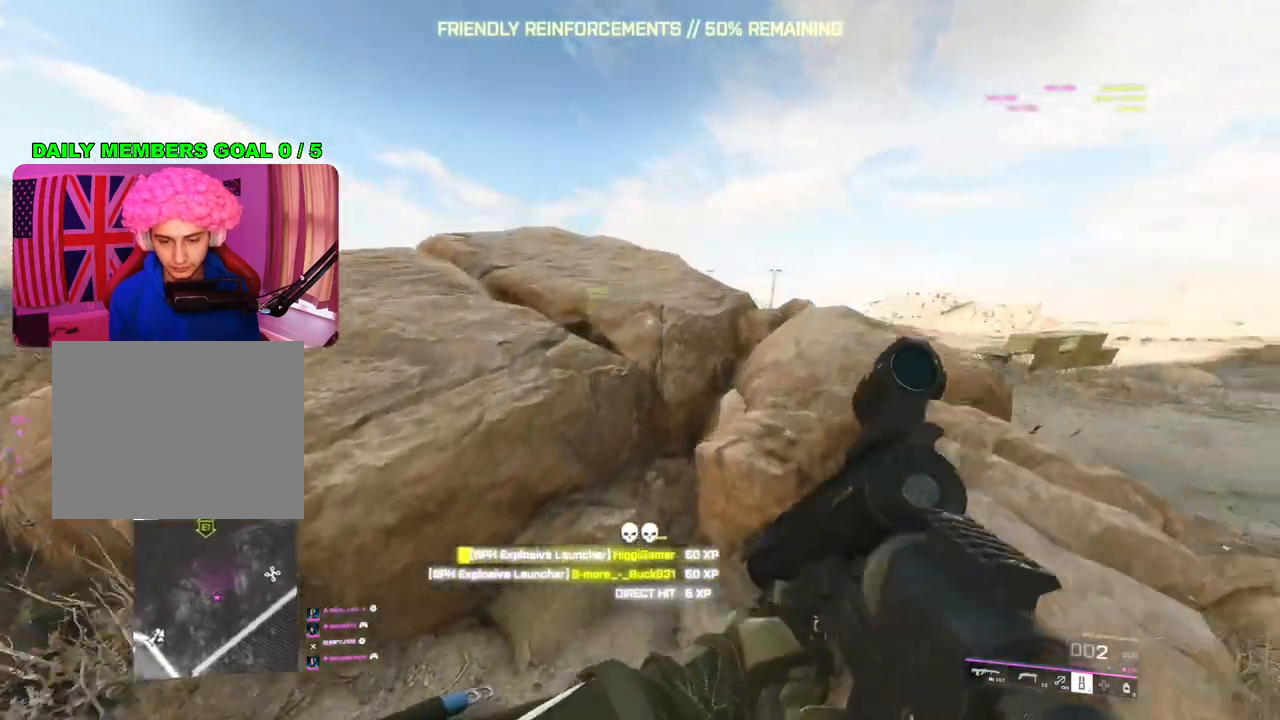
{"buttons": ["L2"], "left_stick": "up-right", "right_stick": "up", "events": [[150, "left_stick", "left"], [167, "L2", "down"], [250, "left_stick", "up"], [300, "left_stick", "up-right"], [467, "right_stick", "up"]]}
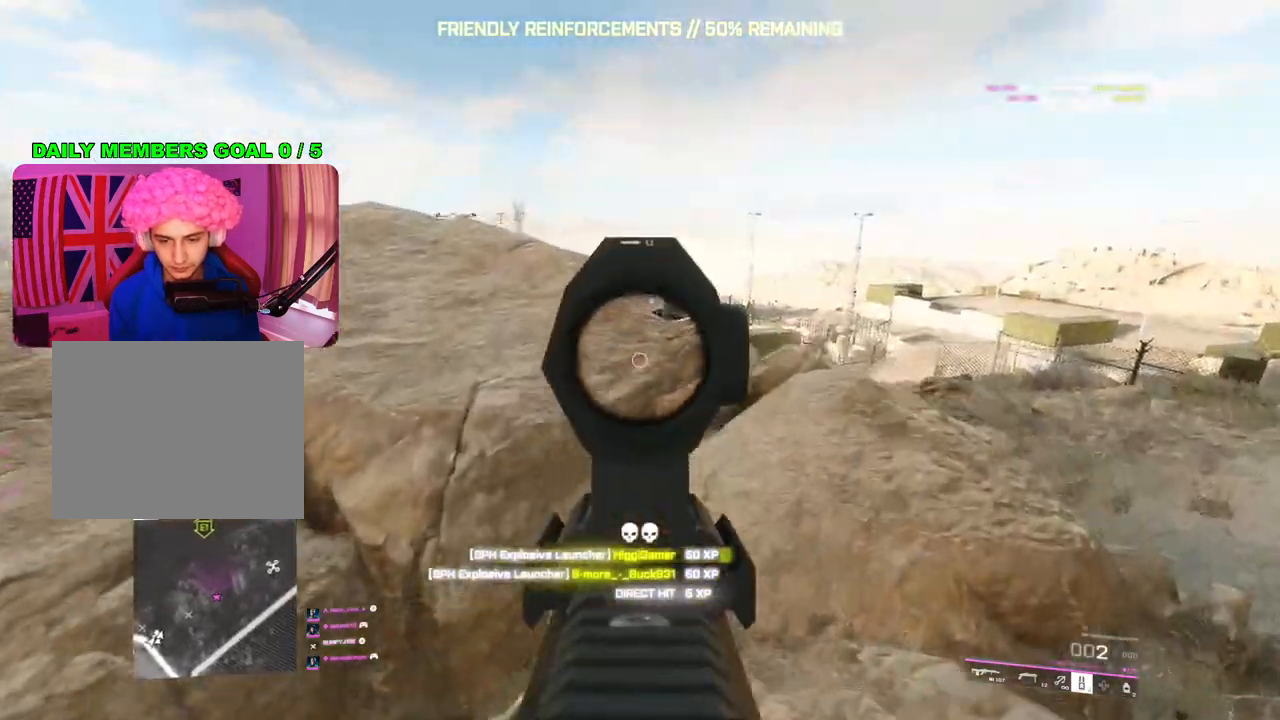
{"buttons": ["L2"], "left_stick": "up-right", "right_stick": "up-left", "events": [[150, "left_stick", "left"], [317, "right_stick", "up-left"], [483, "left_stick", "up-right"]]}
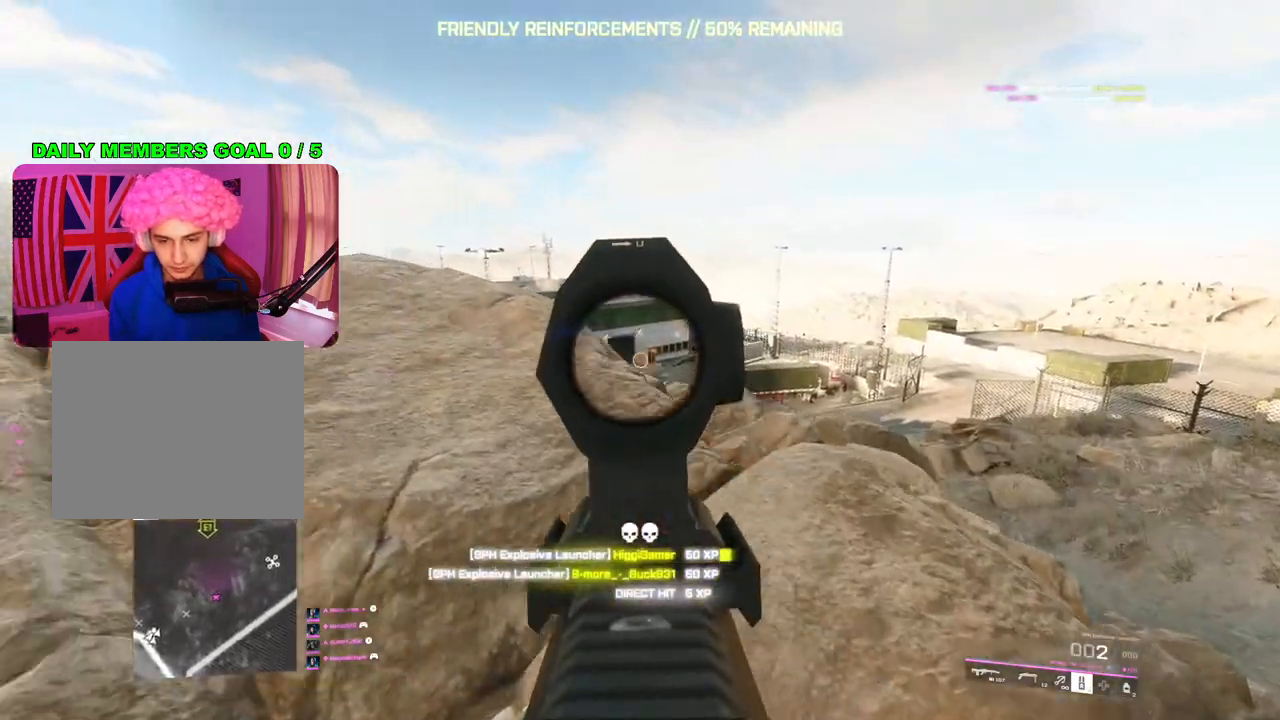
{"buttons": ["L2"], "left_stick": "right", "right_stick": "center", "events": [[133, "right_stick", "center"], [167, "left_stick", "center"], [267, "left_stick", "right"]]}
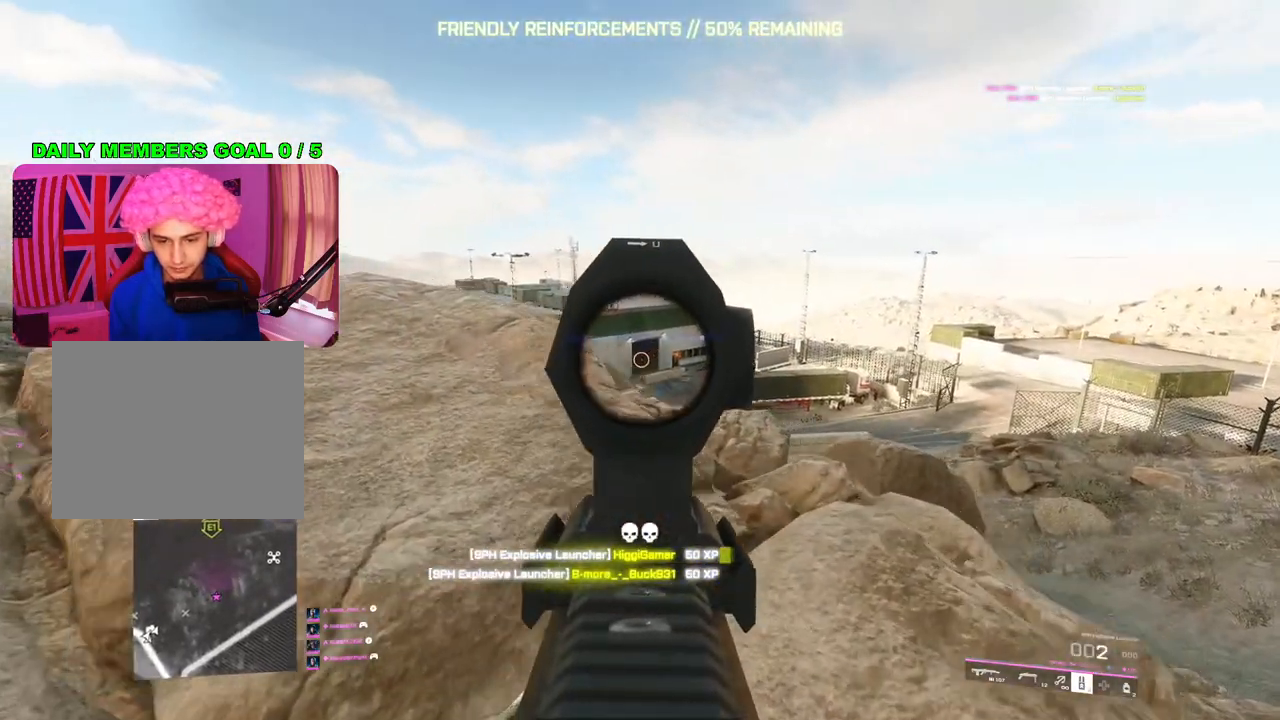
{"buttons": ["L2"], "left_stick": "left", "right_stick": "center", "events": [[33, "left_stick", "left"], [200, "left_stick", "right"], [400, "left_stick", "left"]]}